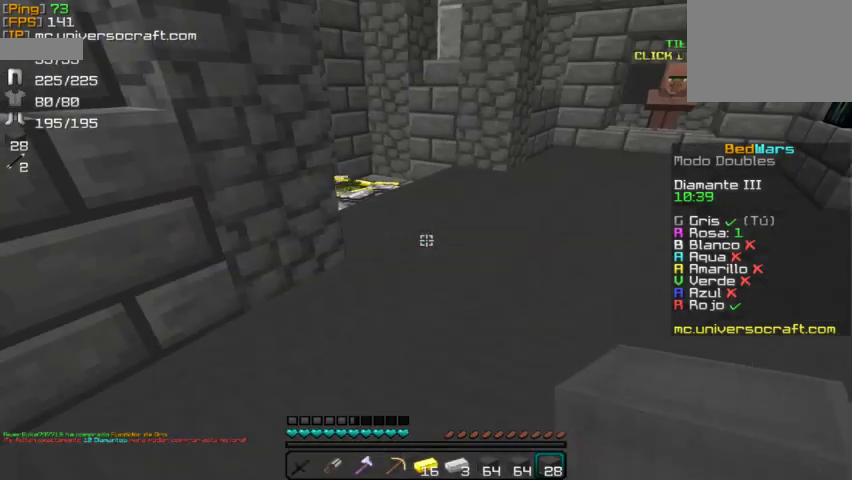
Gameplay with keyboard and mouse; each line is a JSON object with the keys and mouse buttons held at the frame after it. "events" lists presses ("down") and releases ("up") of "a", "d", "s", "w", "mouse_left" and "mouse_right" between this image and that frame as [ms after this image, input, new state], when the widget could be followed in between. "mouse_left", "mouse_right" = the "left", "right" buttons of the "mouse" list. No other keys are recorded. Fast repeated clicks can show as one long hold. Mouse movement is not recorded.
{"keys": ["w"], "mouse": [], "events": [[33, "w", "down"]]}
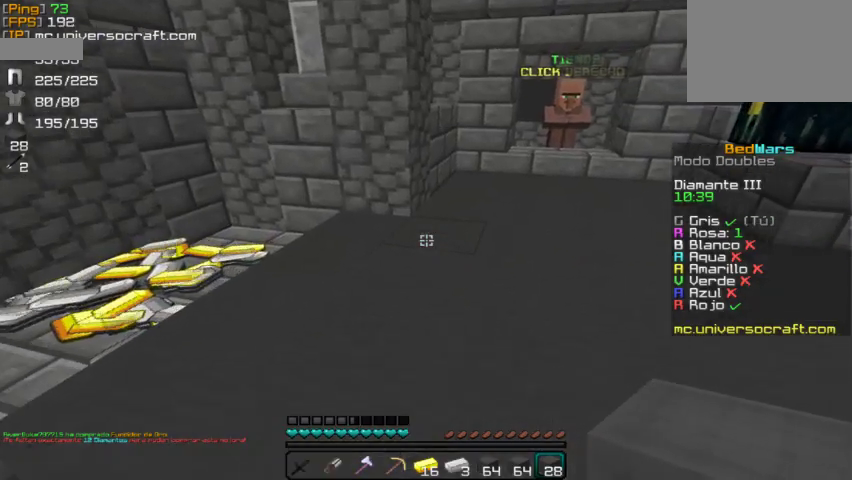
{"keys": ["w"], "mouse": [], "events": []}
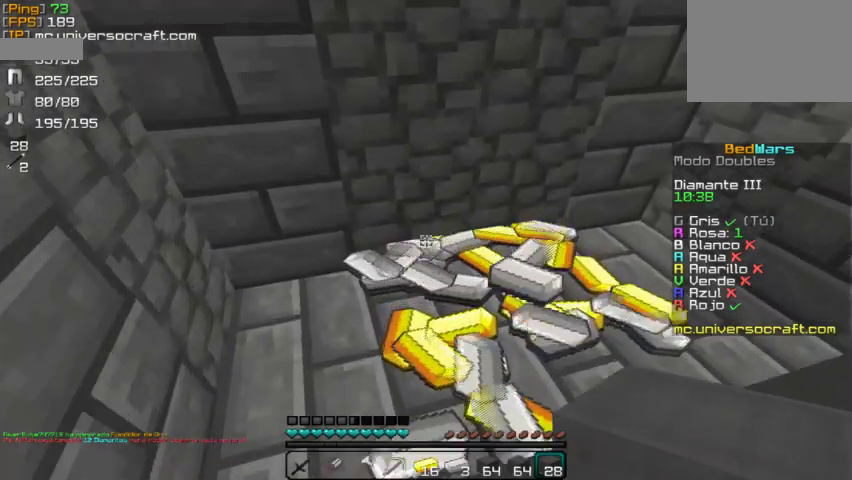
{"keys": ["w"], "mouse": [], "events": [[267, "a", "down"], [467, "a", "up"]]}
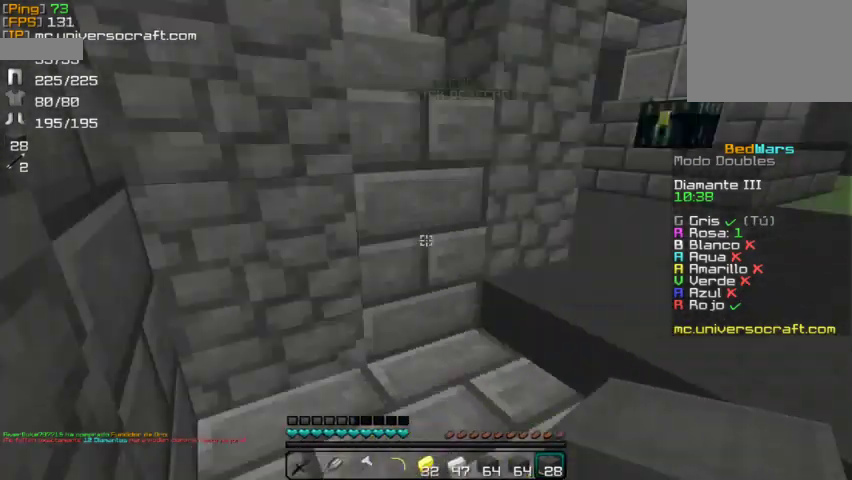
{"keys": ["w"], "mouse": [], "events": []}
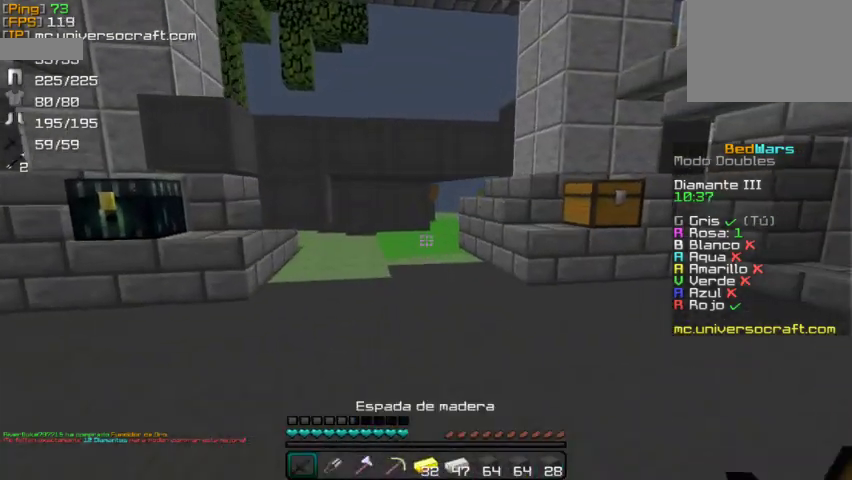
{"keys": ["w"], "mouse": [], "events": []}
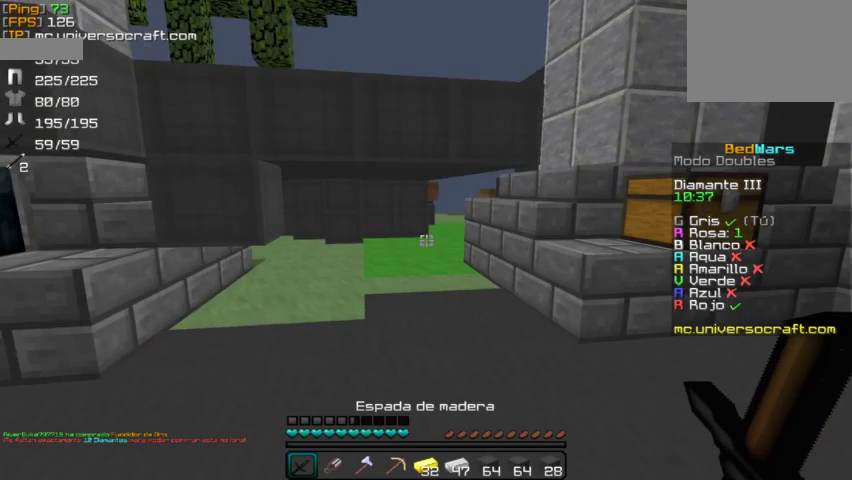
{"keys": ["w"], "mouse": [], "events": []}
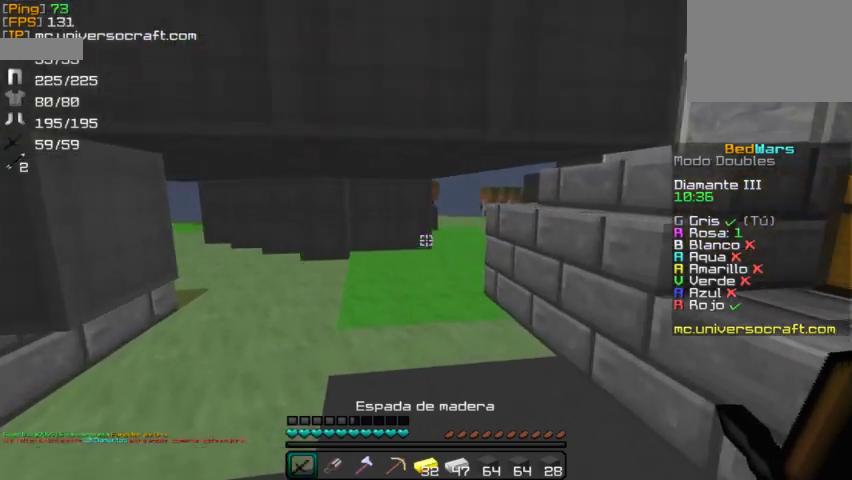
{"keys": ["w"], "mouse": [], "events": [[267, "a", "down"], [400, "a", "up"]]}
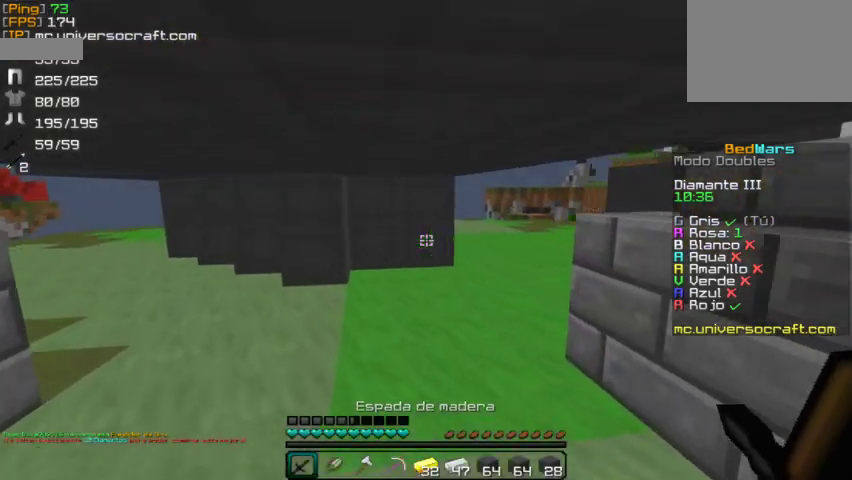
{"keys": ["w"], "mouse": [], "events": []}
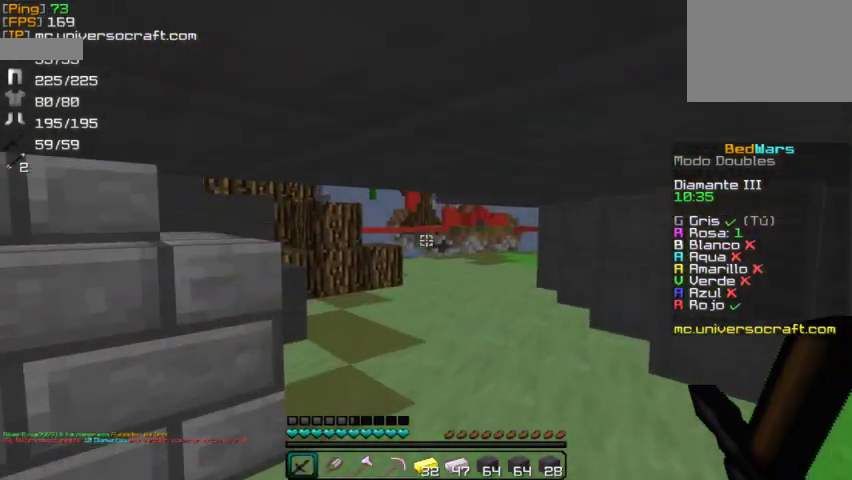
{"keys": ["d", "w"], "mouse": [], "events": [[267, "d", "down"]]}
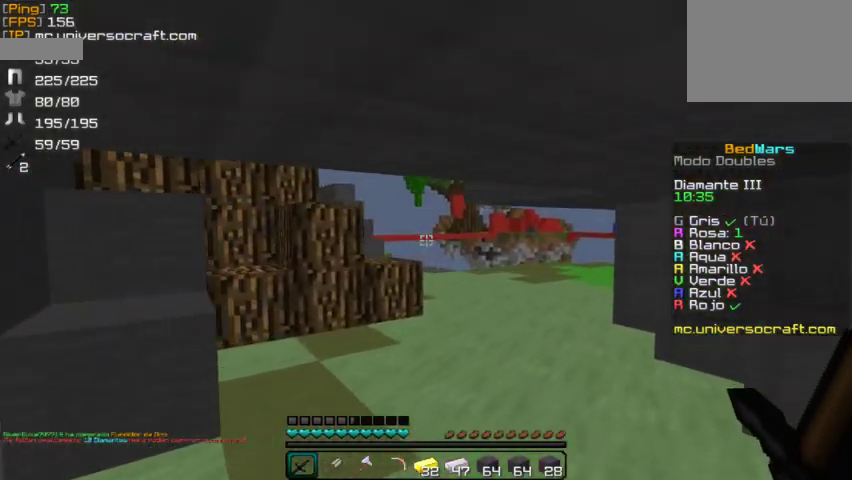
{"keys": ["w"], "mouse": [], "events": [[67, "d", "up"], [400, "d", "down"], [500, "d", "up"]]}
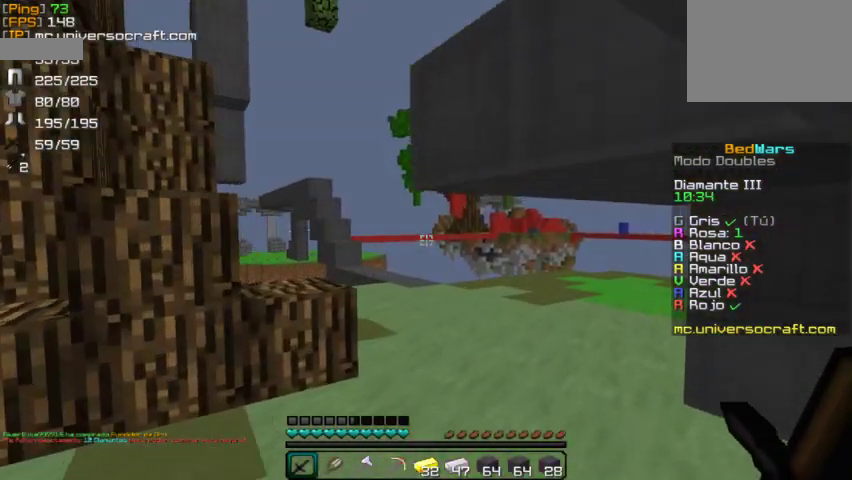
{"keys": ["s"], "mouse": [], "events": [[233, "w", "up"], [367, "s", "down"]]}
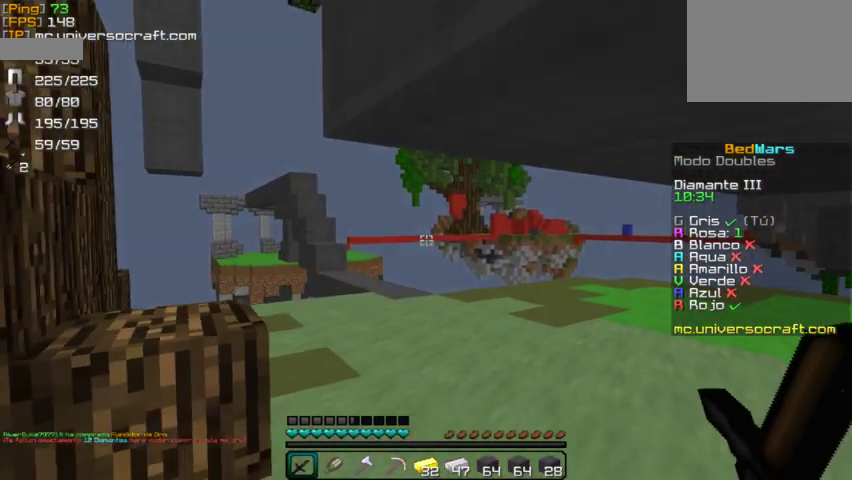
{"keys": ["a", "w"], "mouse": [], "events": [[233, "s", "up"], [333, "a", "down"], [467, "w", "down"]]}
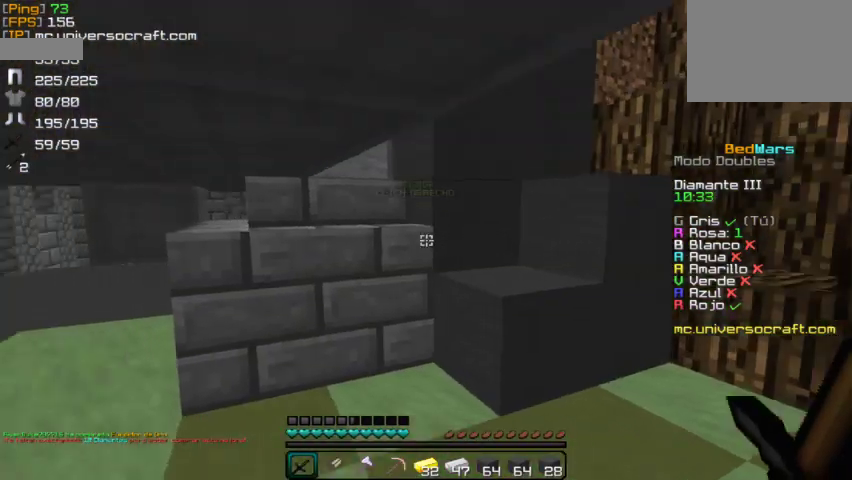
{"keys": ["a", "w"], "mouse": [], "events": [[67, "a", "up"], [433, "a", "down"]]}
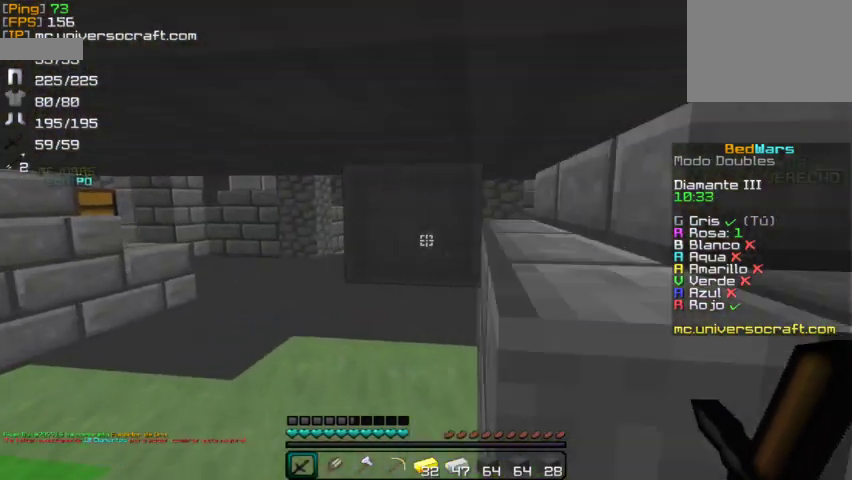
{"keys": ["w"], "mouse": [], "events": [[433, "a", "up"]]}
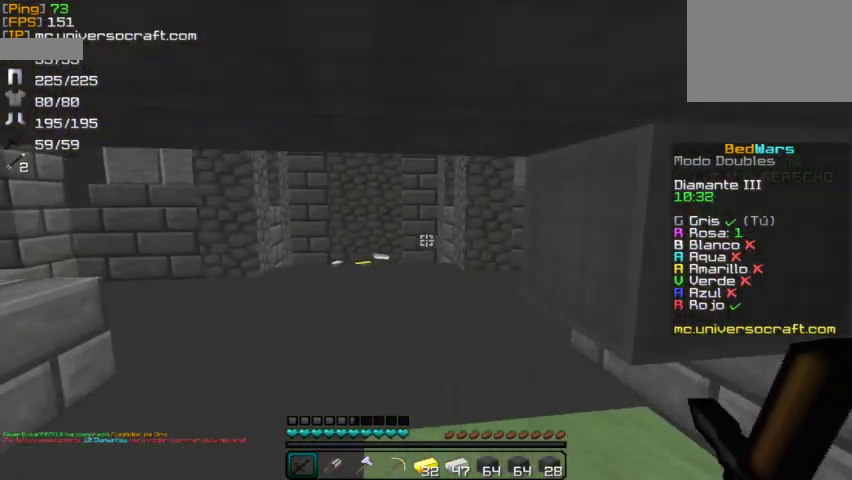
{"keys": ["w"], "mouse": [], "events": []}
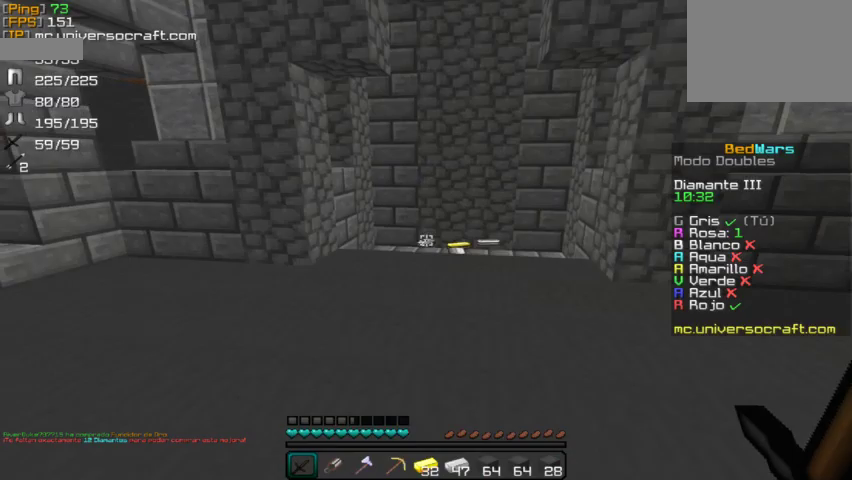
{"keys": ["w"], "mouse": [], "events": []}
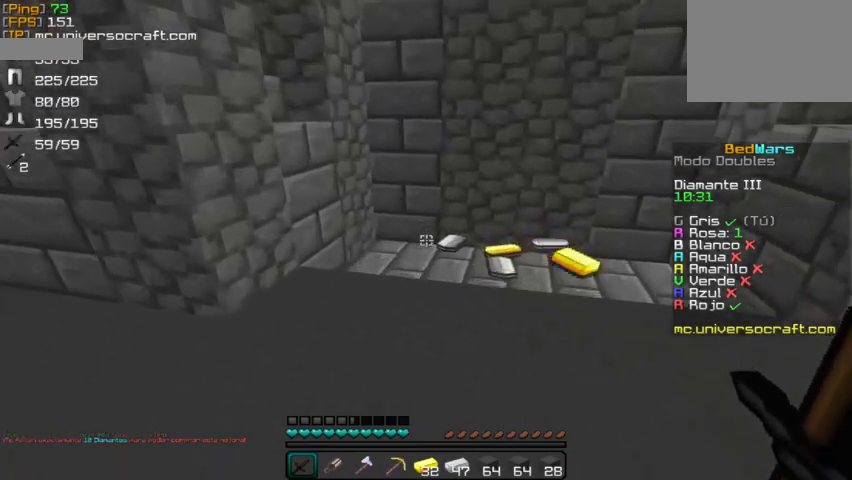
{"keys": ["w"], "mouse": [], "events": []}
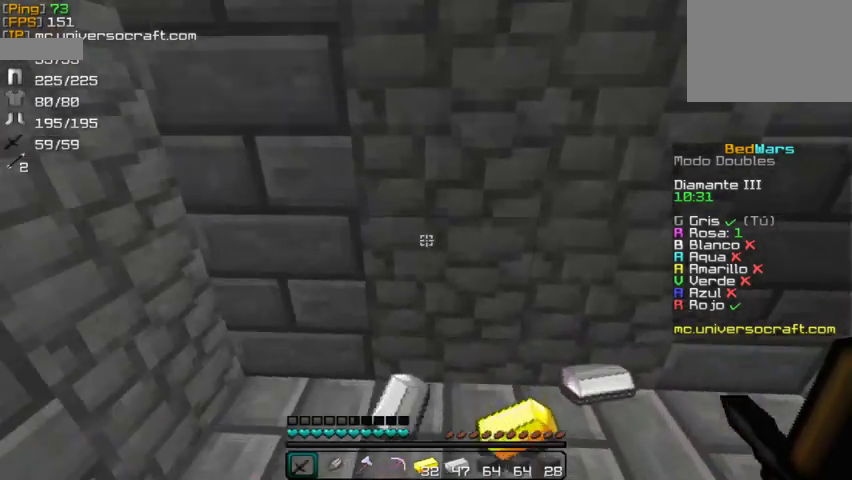
{"keys": ["w"], "mouse": [], "events": []}
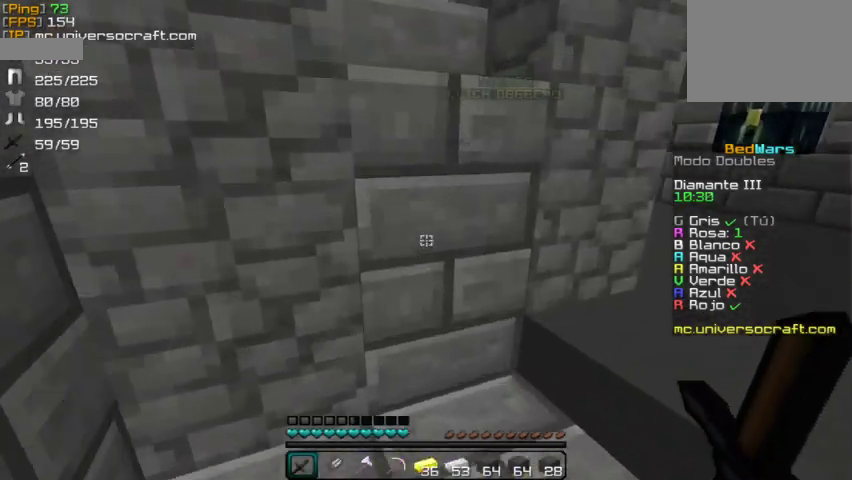
{"keys": ["w"], "mouse": [], "events": [[100, "d", "down"], [433, "d", "up"]]}
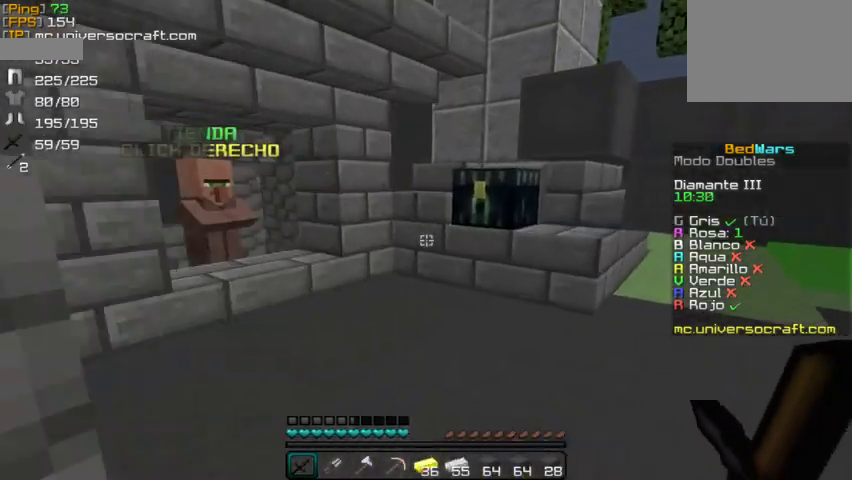
{"keys": ["w"], "mouse": [], "events": [[233, "a", "down"], [333, "a", "up"]]}
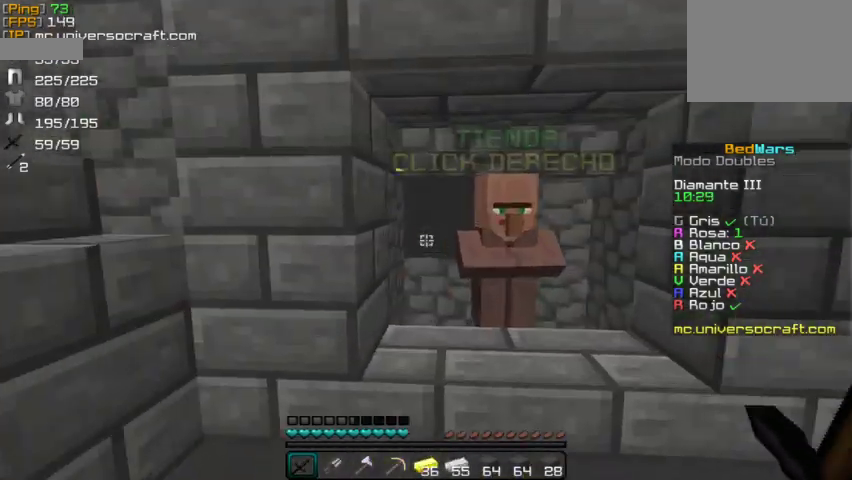
{"keys": [], "mouse": [], "events": [[67, "w", "up"], [400, "mouse_right", "down"], [500, "mouse_right", "up"]]}
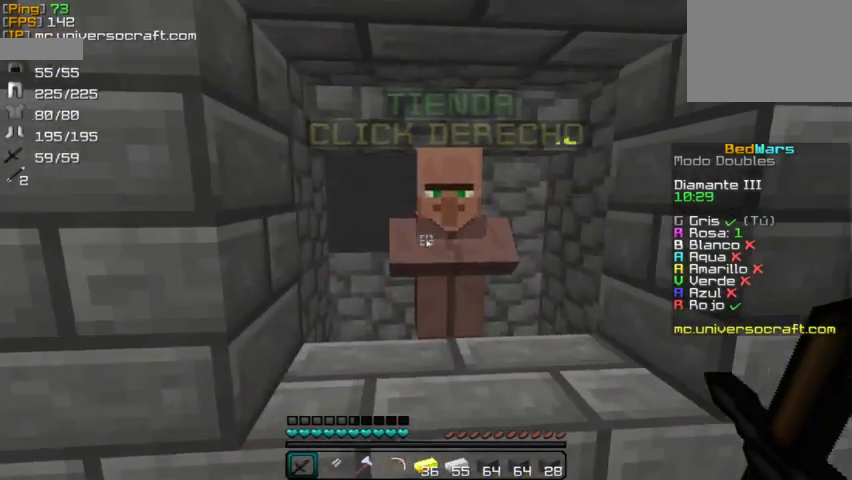
{"keys": [], "mouse": [], "events": []}
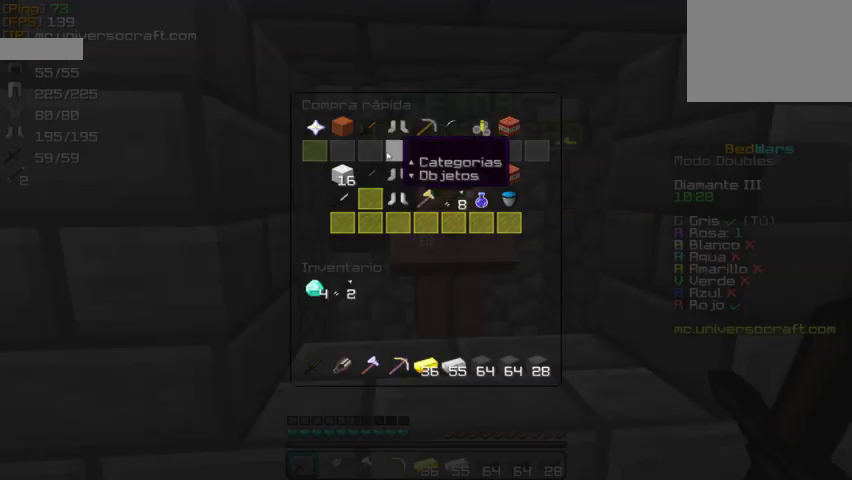
{"keys": [], "mouse": ["left"], "events": [[467, "mouse_left", "down"]]}
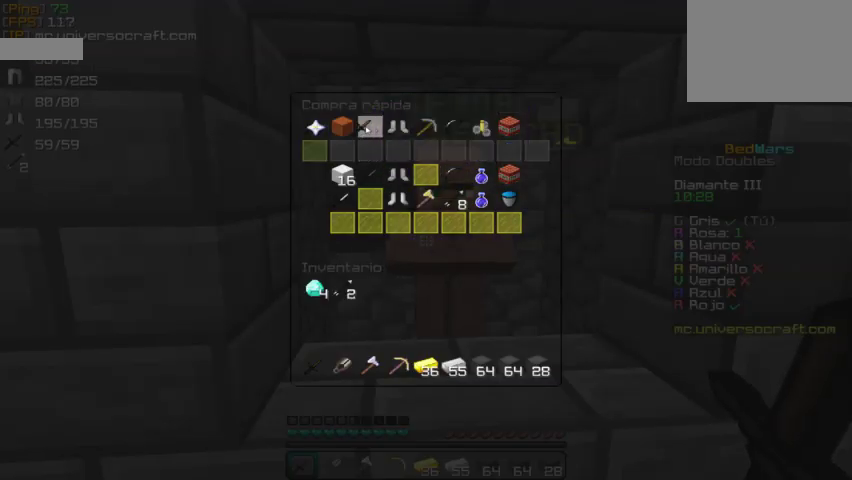
{"keys": [], "mouse": [], "events": [[33, "mouse_left", "up"]]}
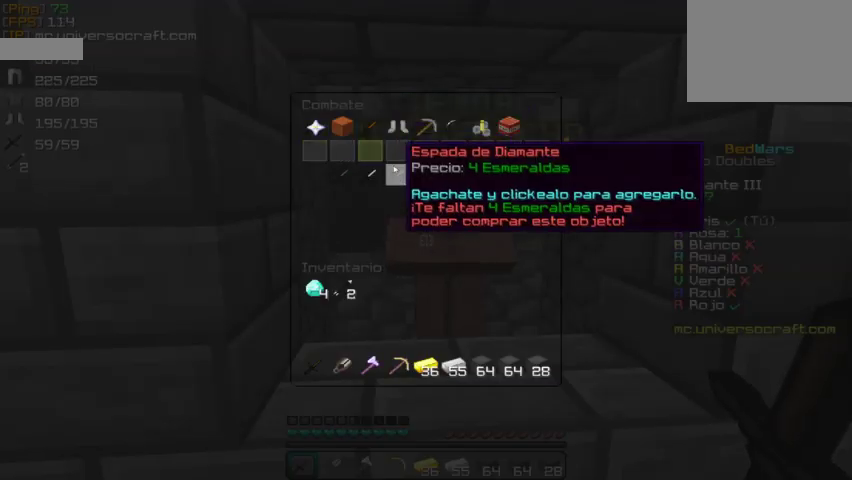
{"keys": [], "mouse": [], "events": []}
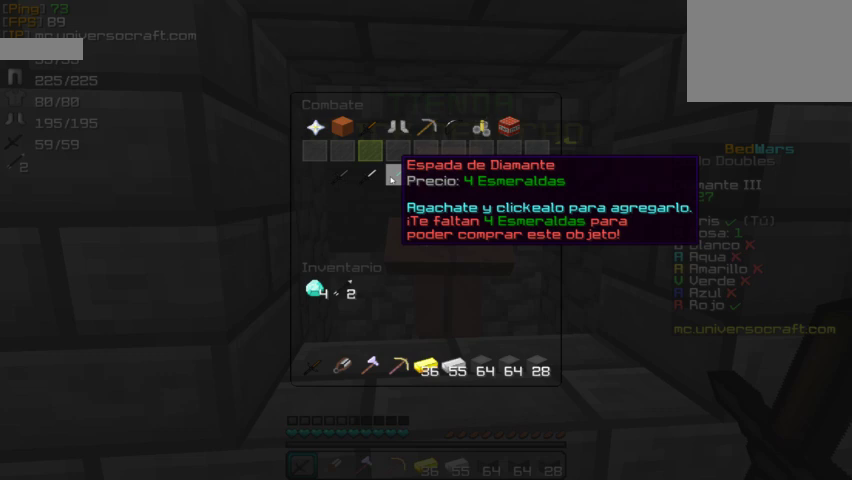
{"keys": [], "mouse": [], "events": []}
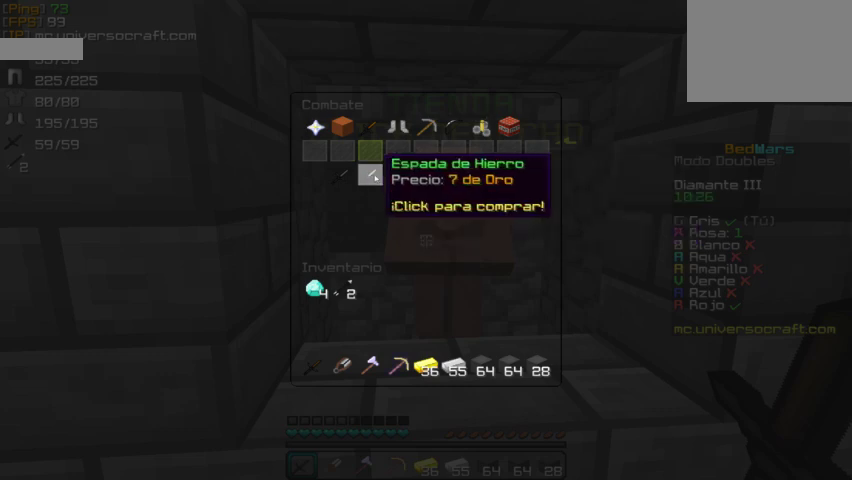
{"keys": [], "mouse": [], "events": [[200, "mouse_left", "down"], [300, "mouse_left", "up"]]}
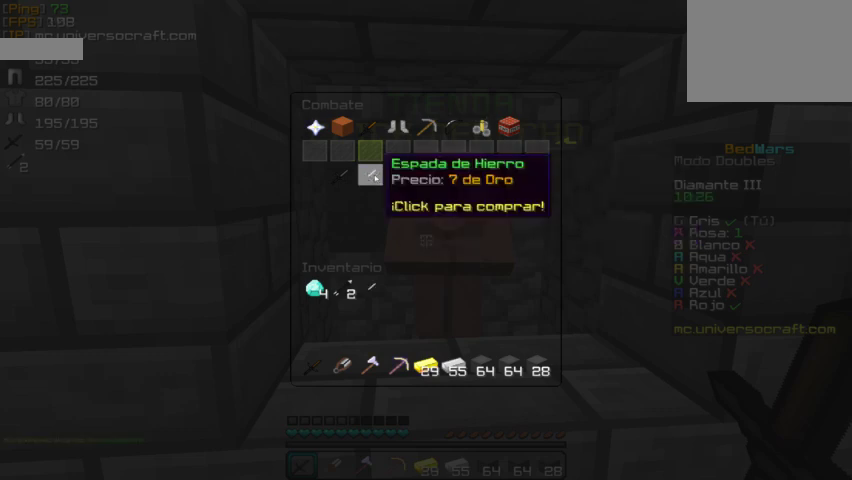
{"keys": [], "mouse": [], "events": []}
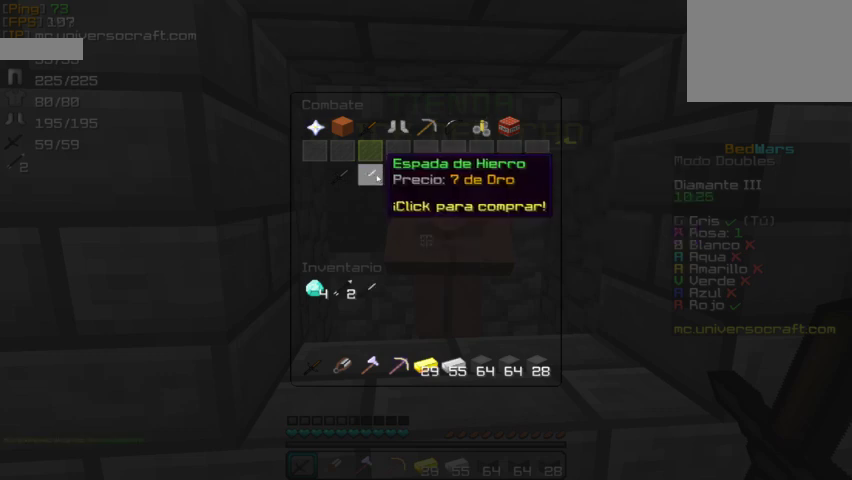
{"keys": [], "mouse": [], "events": []}